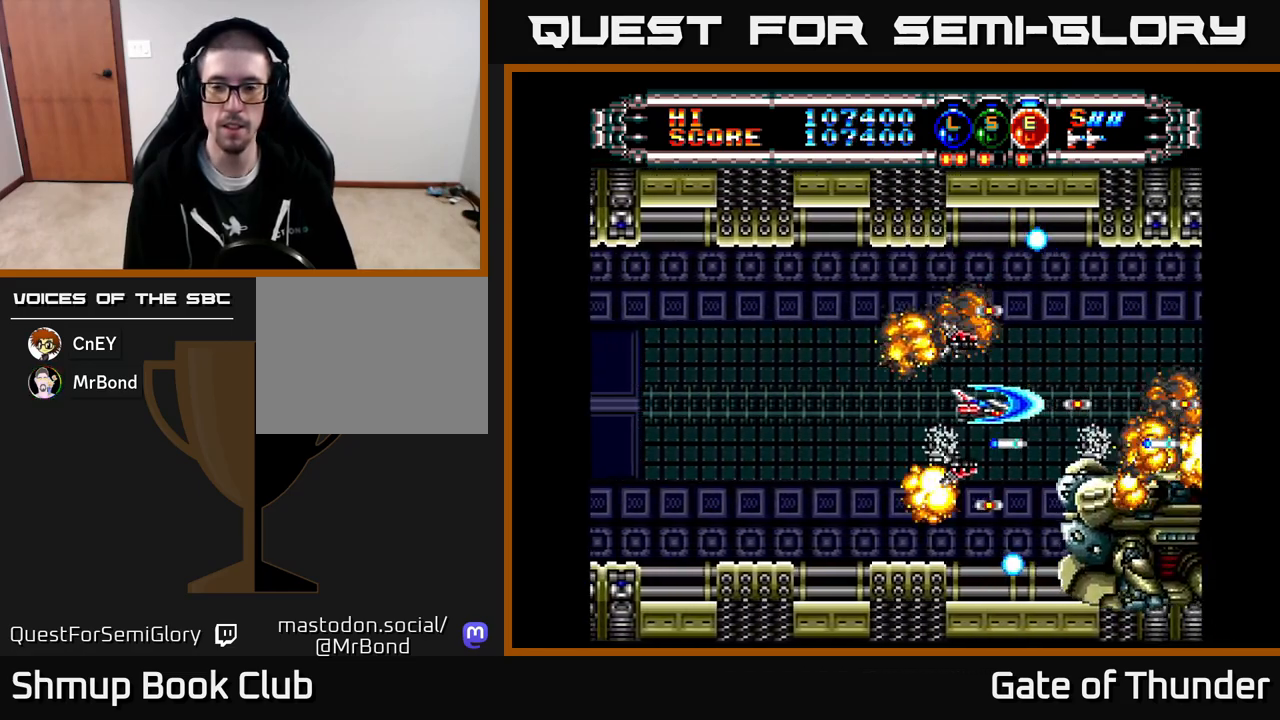
Gameplay with a controller (Xbox layout); each line is a JSON object with the inputs held at the frame after it. "events" lists button and stick changes between this image and that frame as [ms after this image, input, new state], when the widget could be followed in between. Not read: right_stick.
{"buttons": ["X"], "left_stick": "center", "events": []}
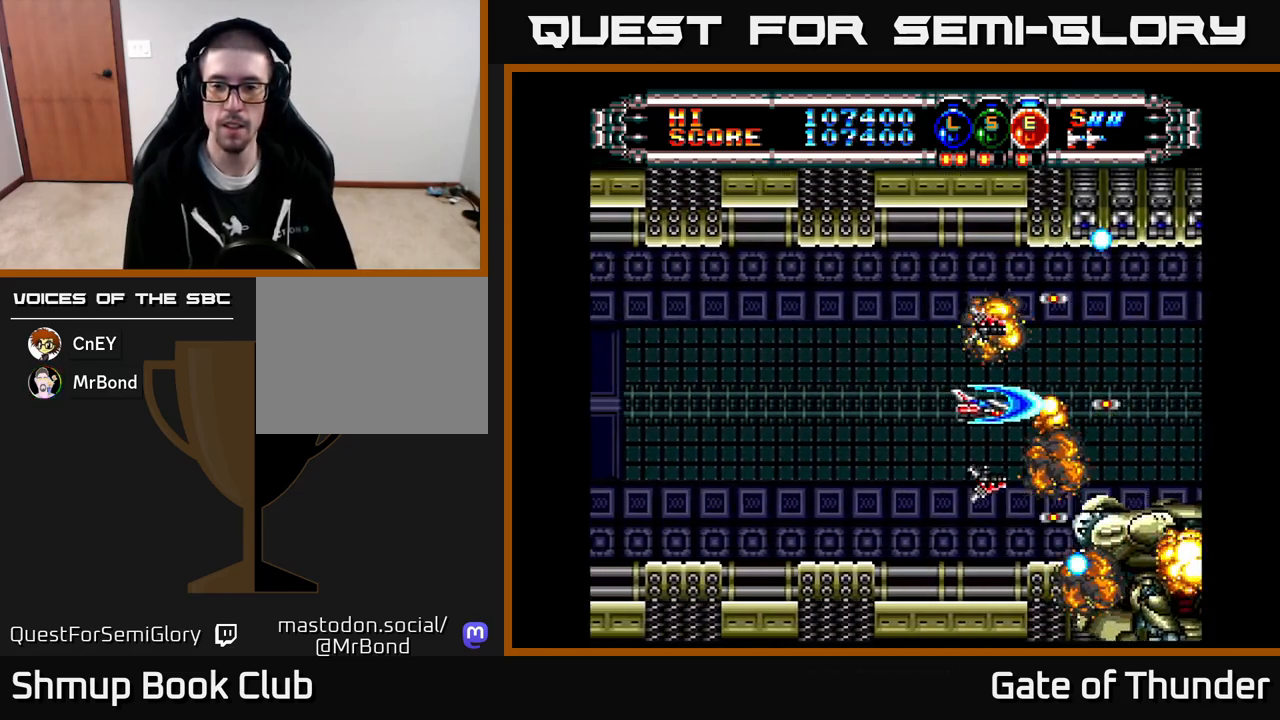
{"buttons": ["X", "DPAD_RIGHT"], "left_stick": "center", "events": [[483, "DPAD_RIGHT", "down"]]}
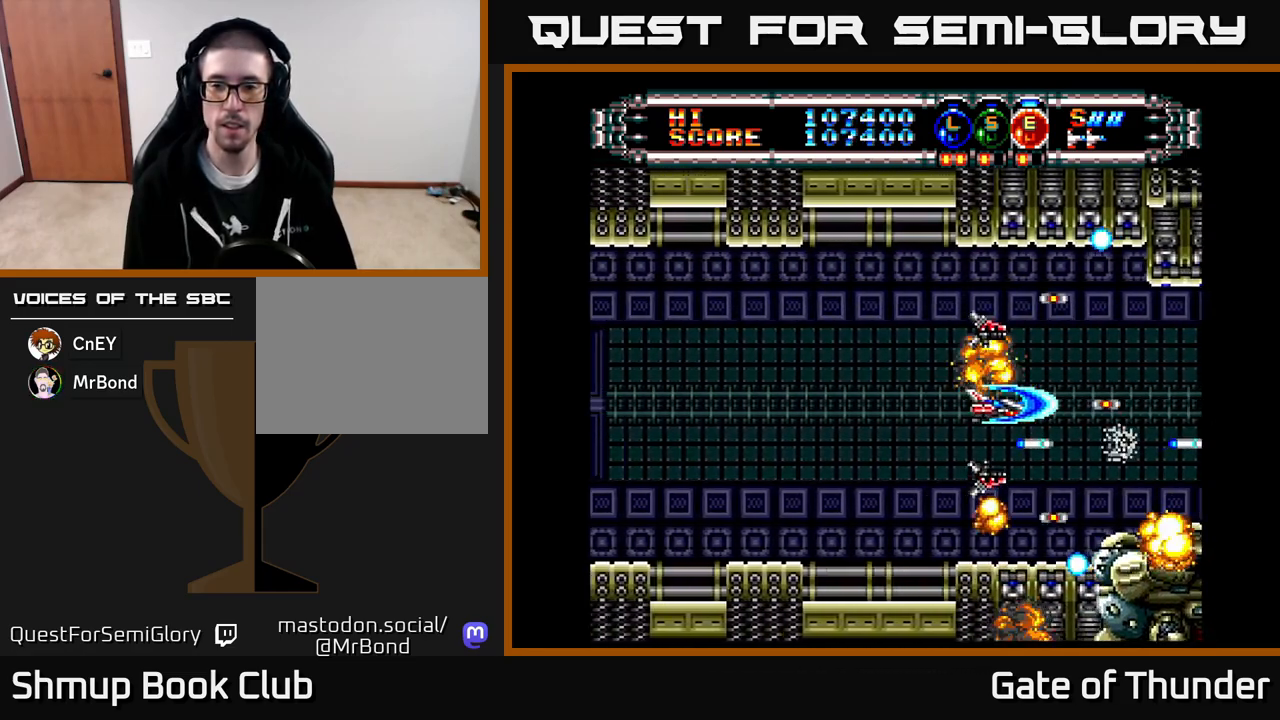
{"buttons": ["X"], "left_stick": "center", "events": [[117, "DPAD_RIGHT", "up"]]}
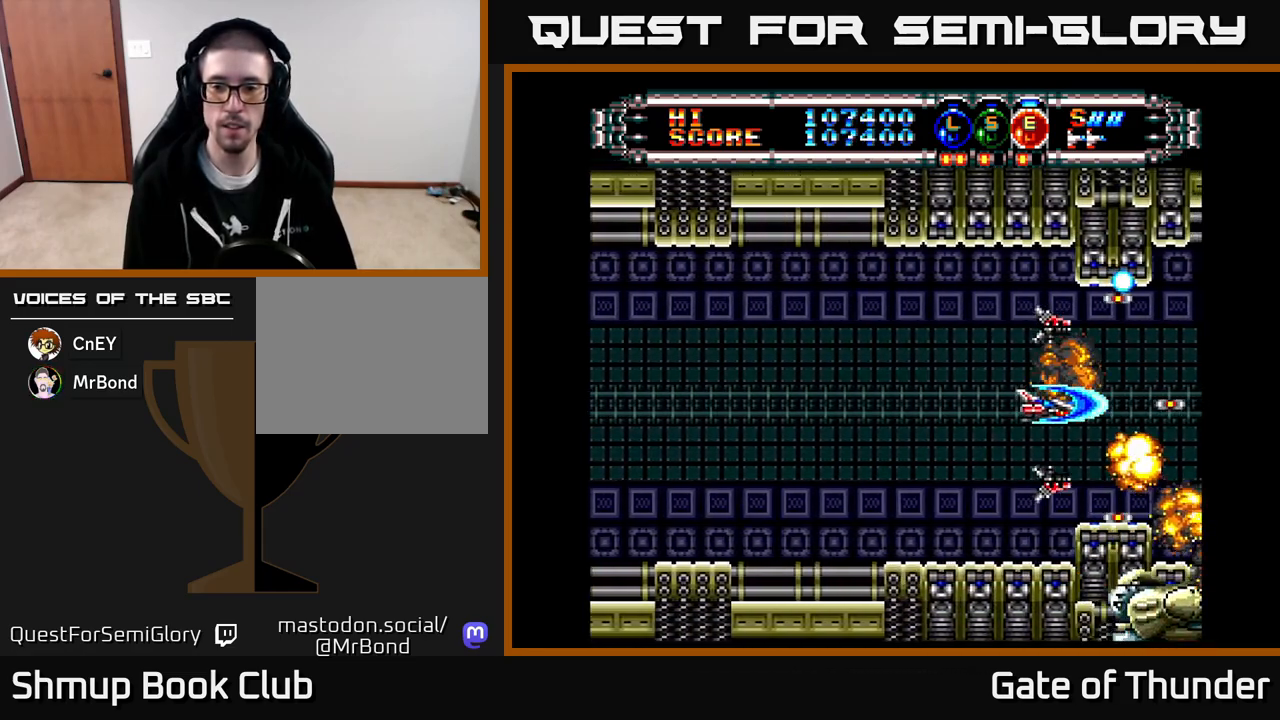
{"buttons": ["X"], "left_stick": "center", "events": []}
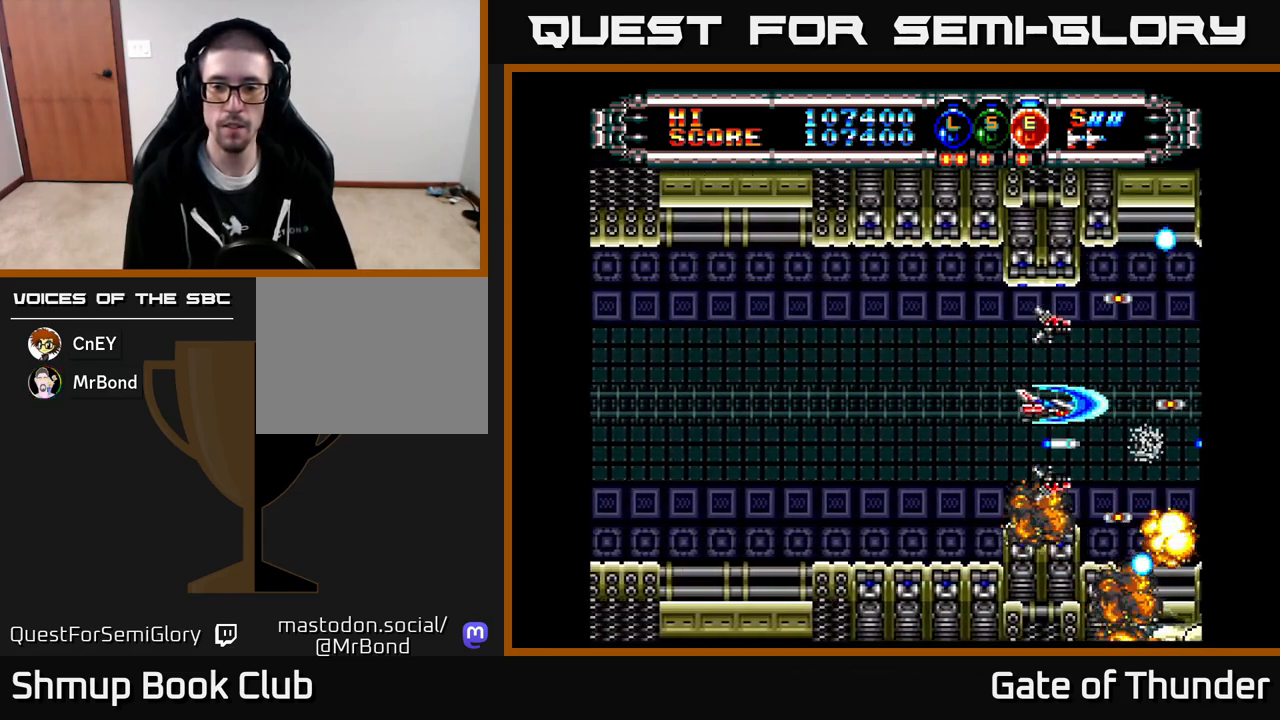
{"buttons": ["X"], "left_stick": "center", "events": []}
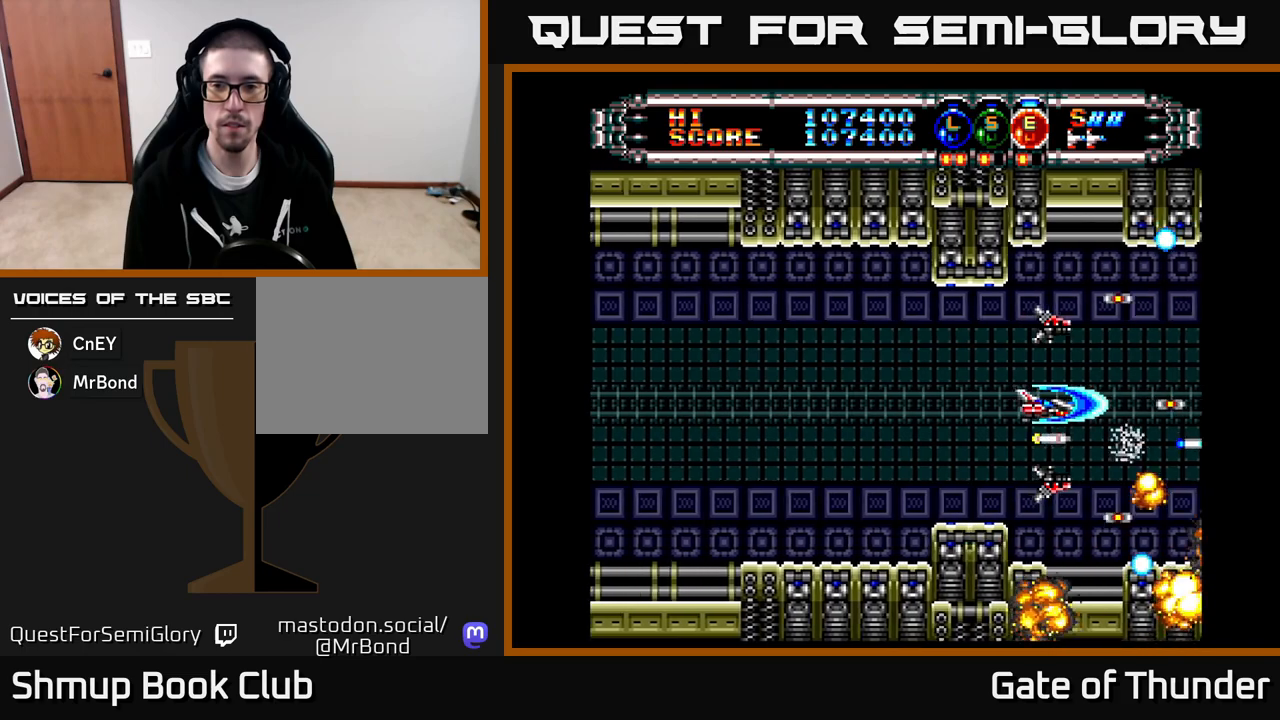
{"buttons": ["X"], "left_stick": "center", "events": []}
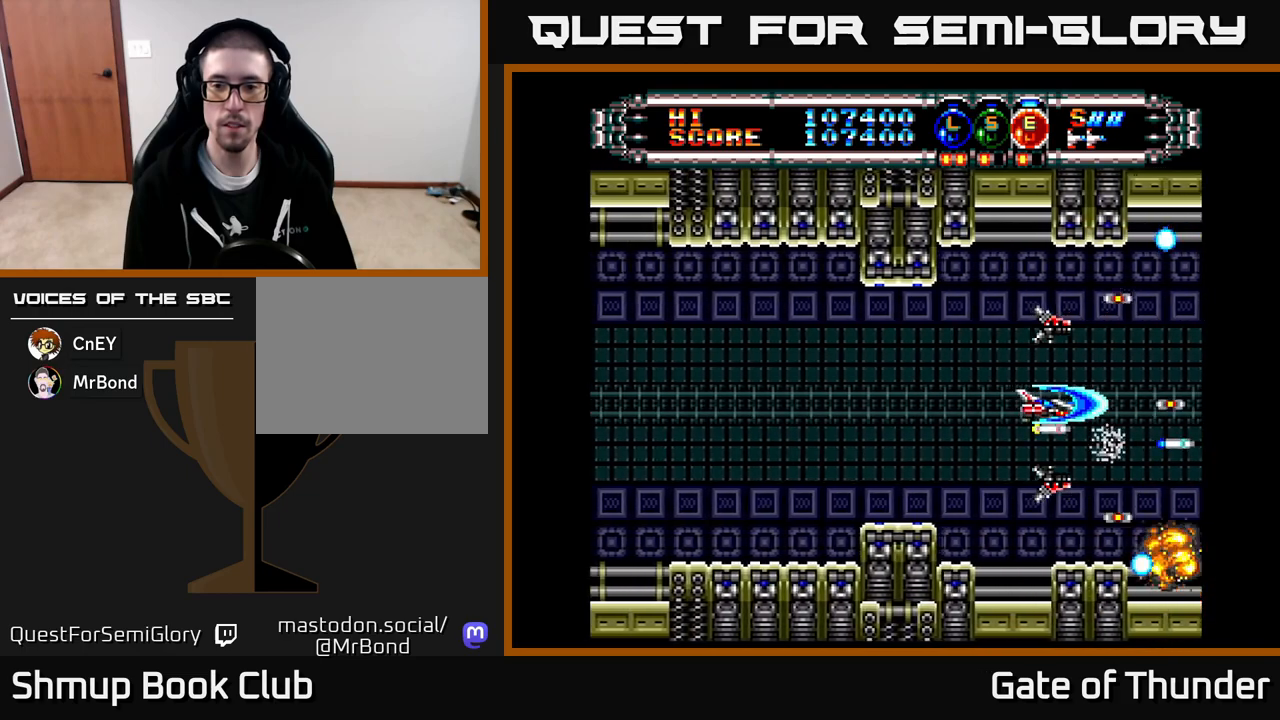
{"buttons": ["X"], "left_stick": "center", "events": []}
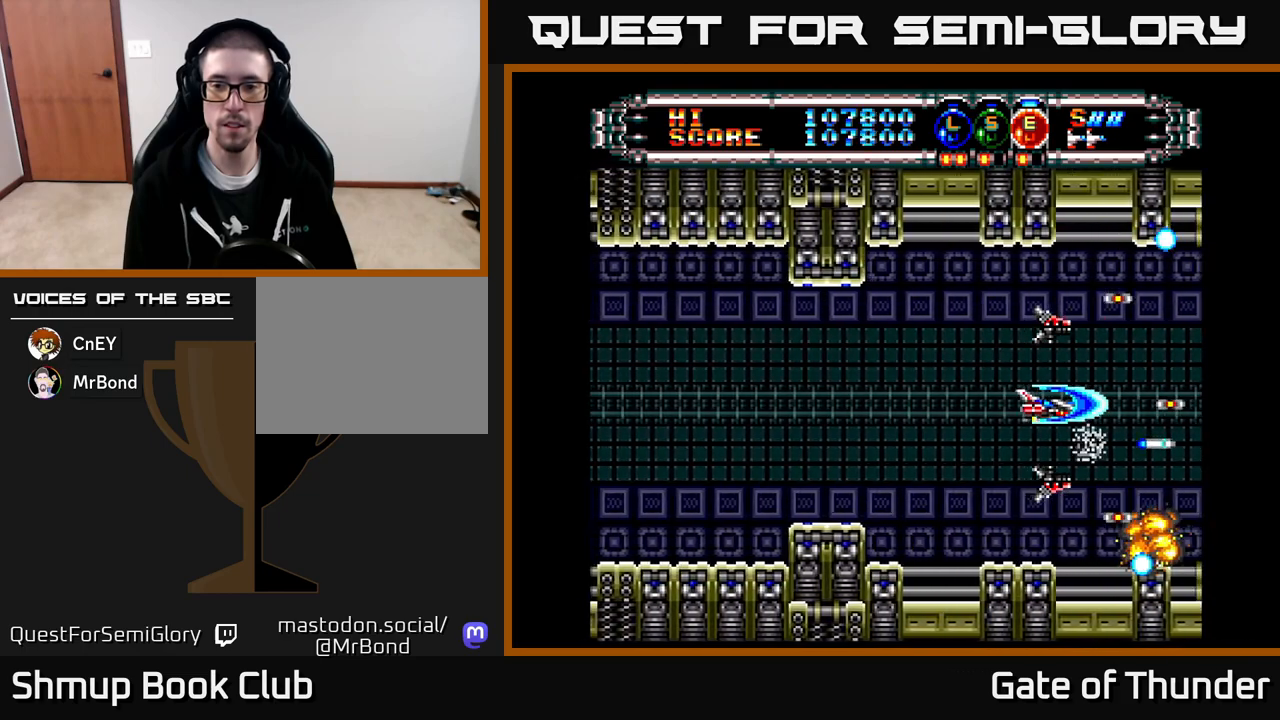
{"buttons": ["X"], "left_stick": "center", "events": []}
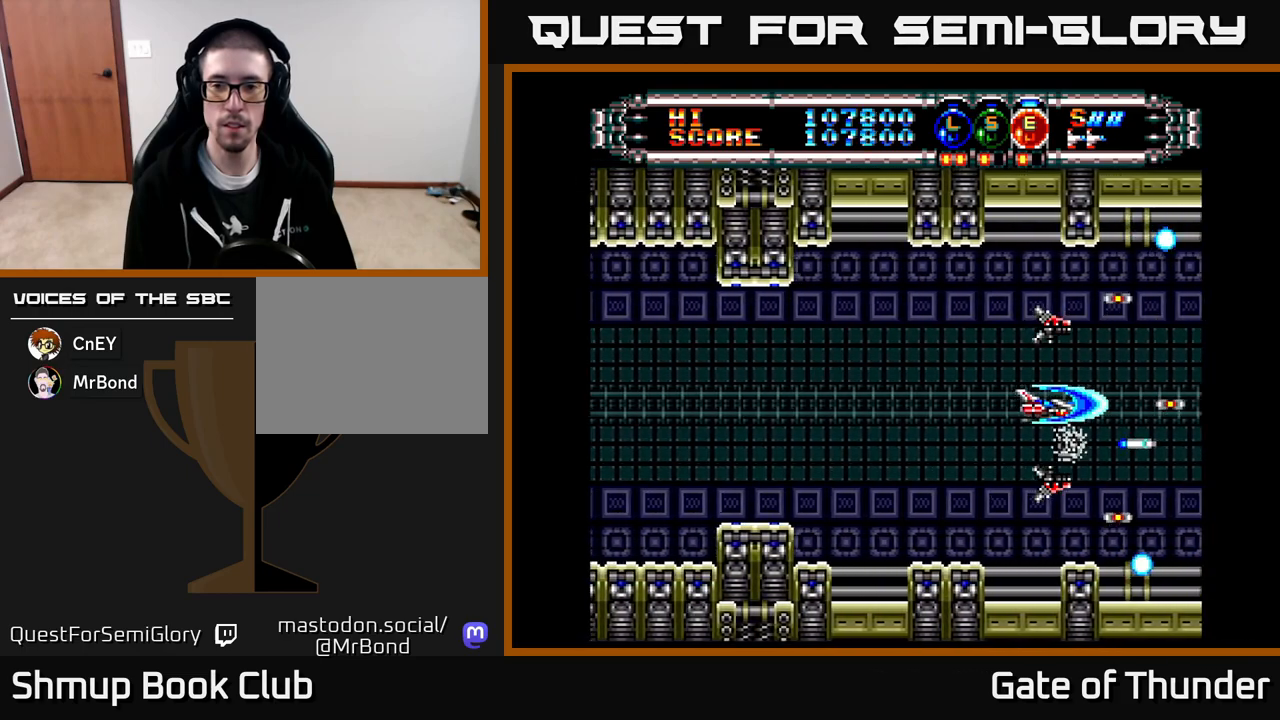
{"buttons": ["X"], "left_stick": "center", "events": []}
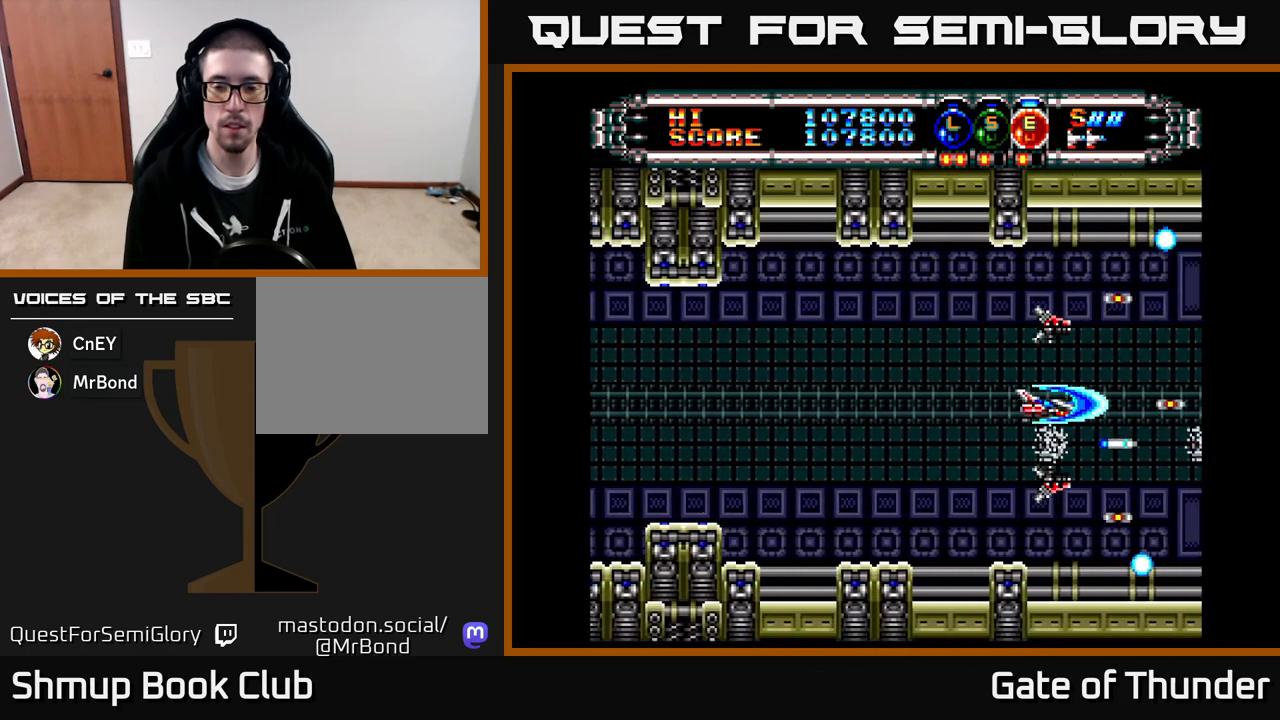
{"buttons": ["X"], "left_stick": "center", "events": []}
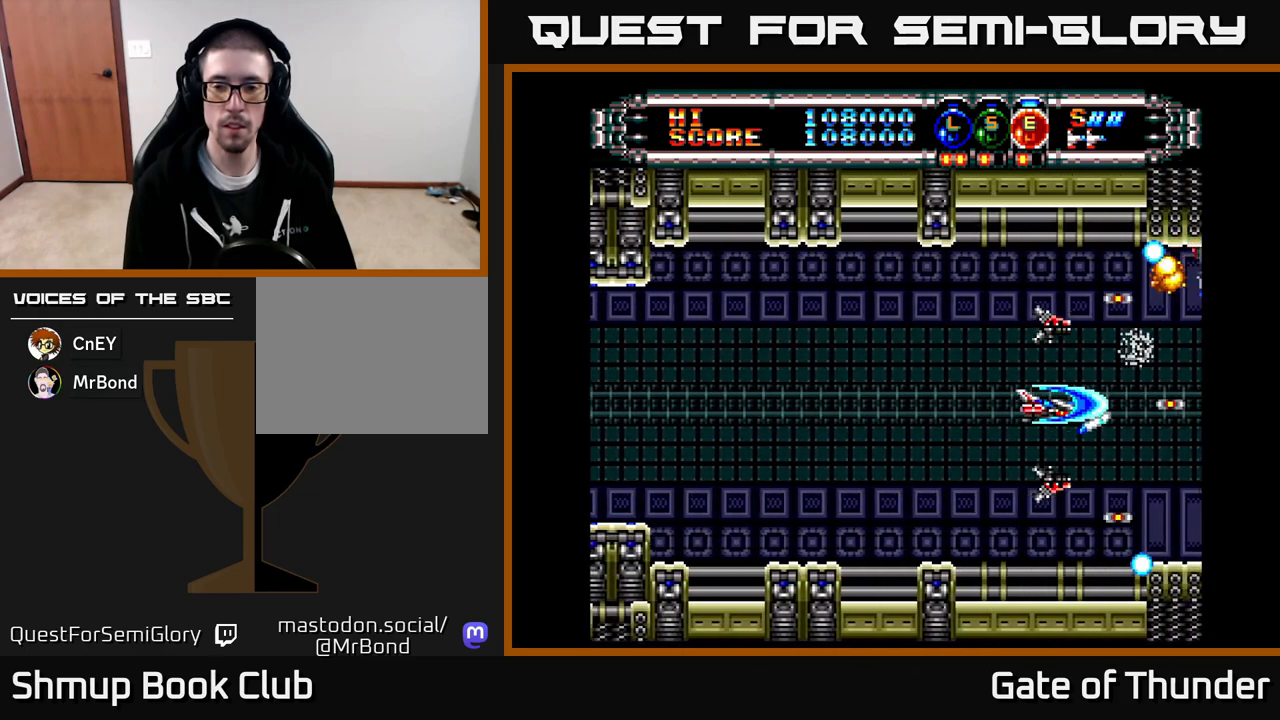
{"buttons": ["X"], "left_stick": "center", "events": []}
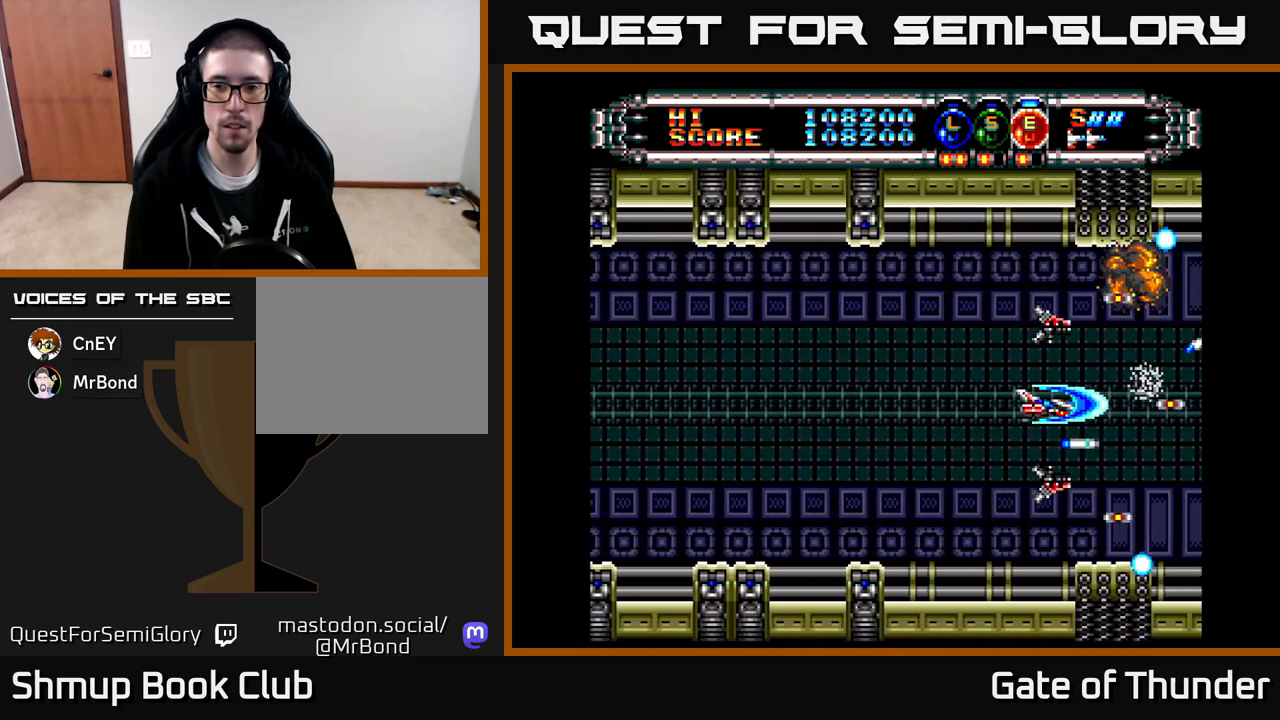
{"buttons": ["X"], "left_stick": "center", "events": []}
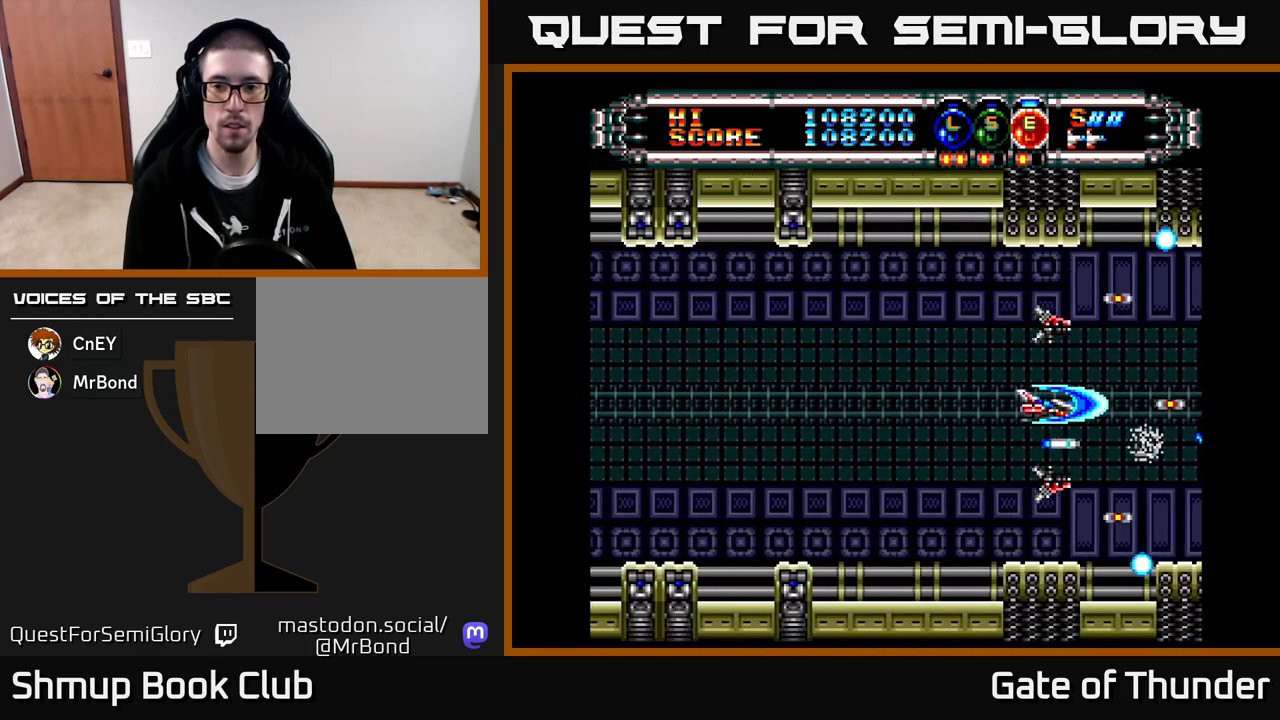
{"buttons": ["X"], "left_stick": "center", "events": []}
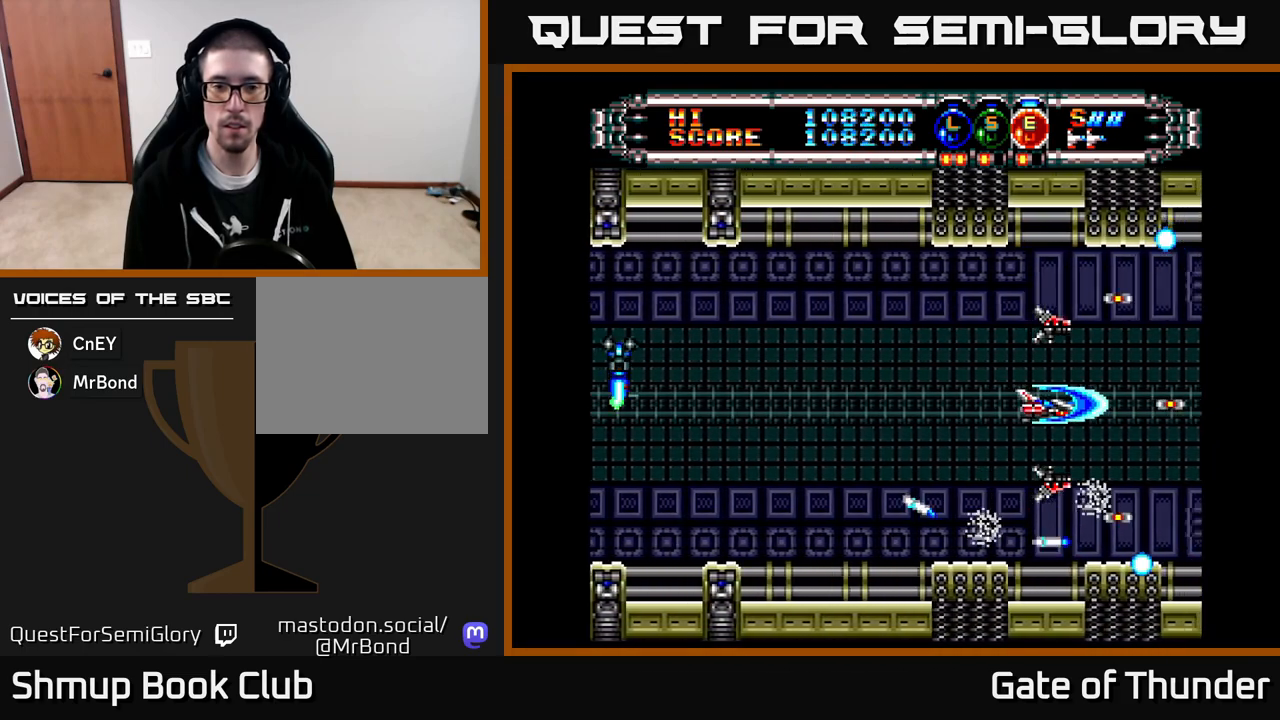
{"buttons": ["X"], "left_stick": "center", "events": [[17, "DPAD_LEFT", "down"], [450, "DPAD_LEFT", "up"]]}
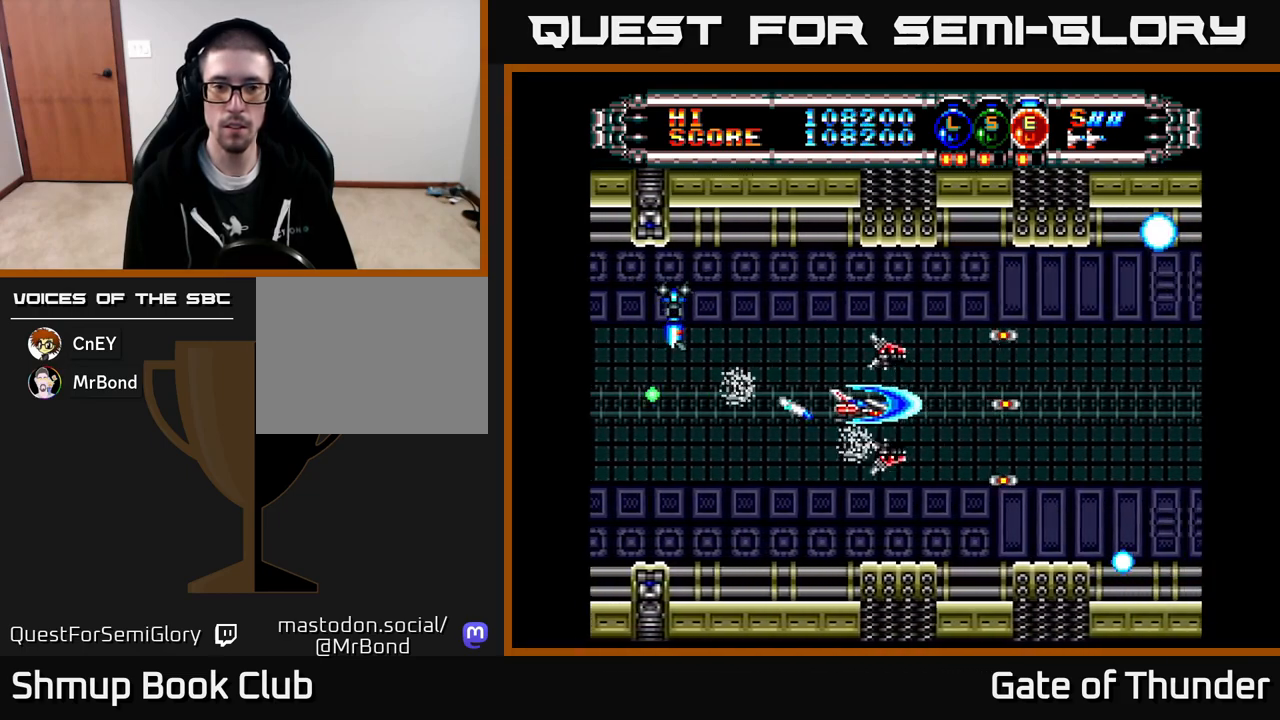
{"buttons": ["X", "DPAD_DOWN"], "left_stick": "center", "events": [[433, "DPAD_DOWN", "down"]]}
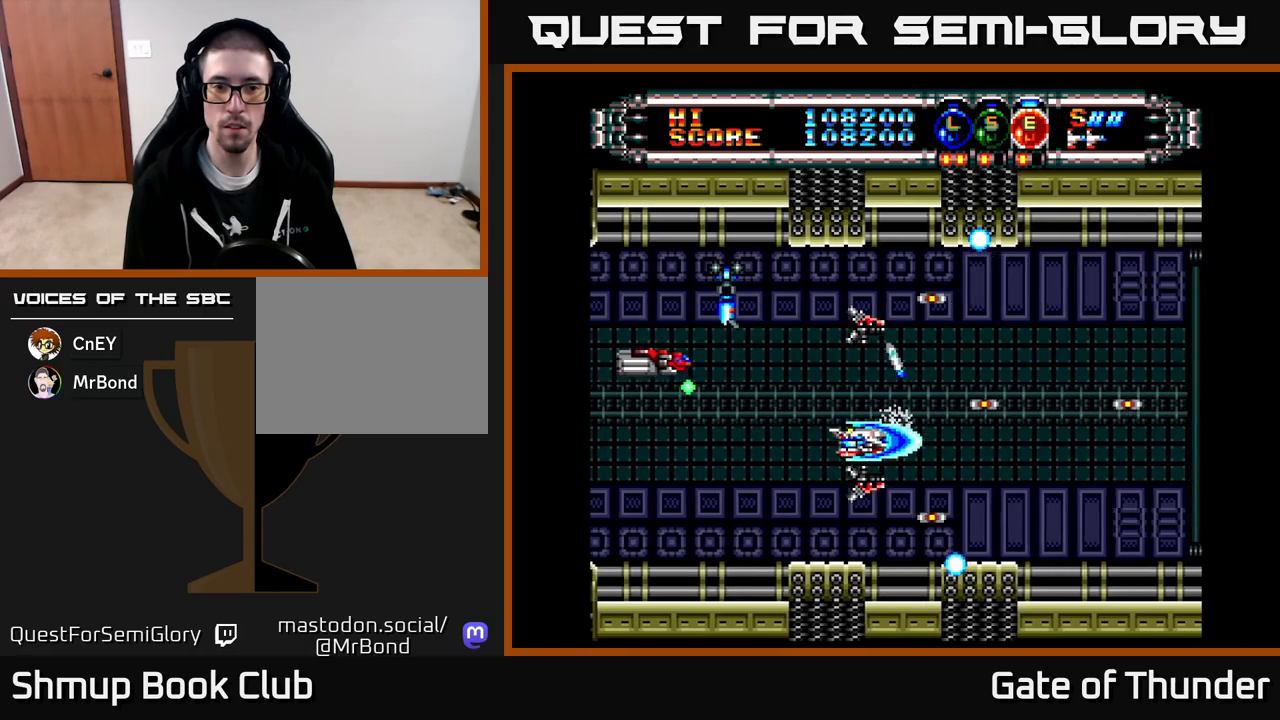
{"buttons": ["X"], "left_stick": "center", "events": [[33, "DPAD_DOWN", "up"], [167, "DPAD_LEFT", "down"], [383, "DPAD_DOWN", "down"], [400, "DPAD_LEFT", "up"], [467, "DPAD_DOWN", "up"]]}
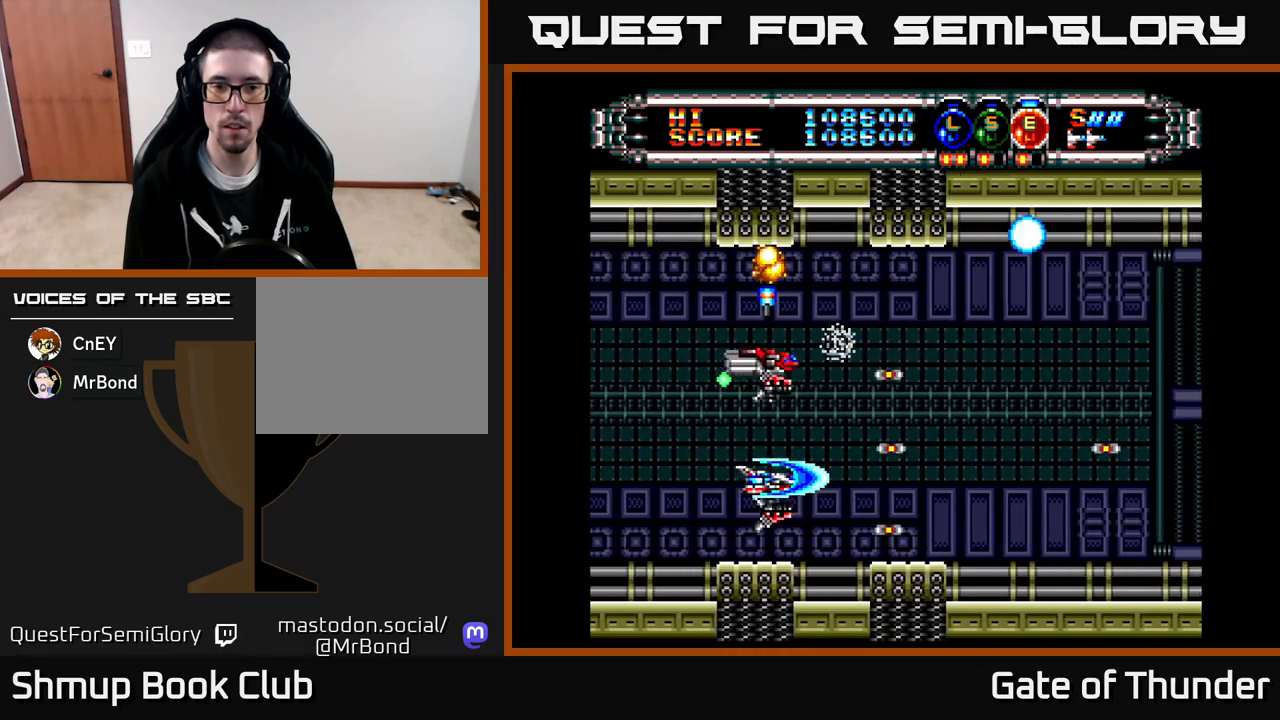
{"buttons": ["X"], "left_stick": "center", "events": [[333, "DPAD_RIGHT", "down"], [467, "DPAD_RIGHT", "up"]]}
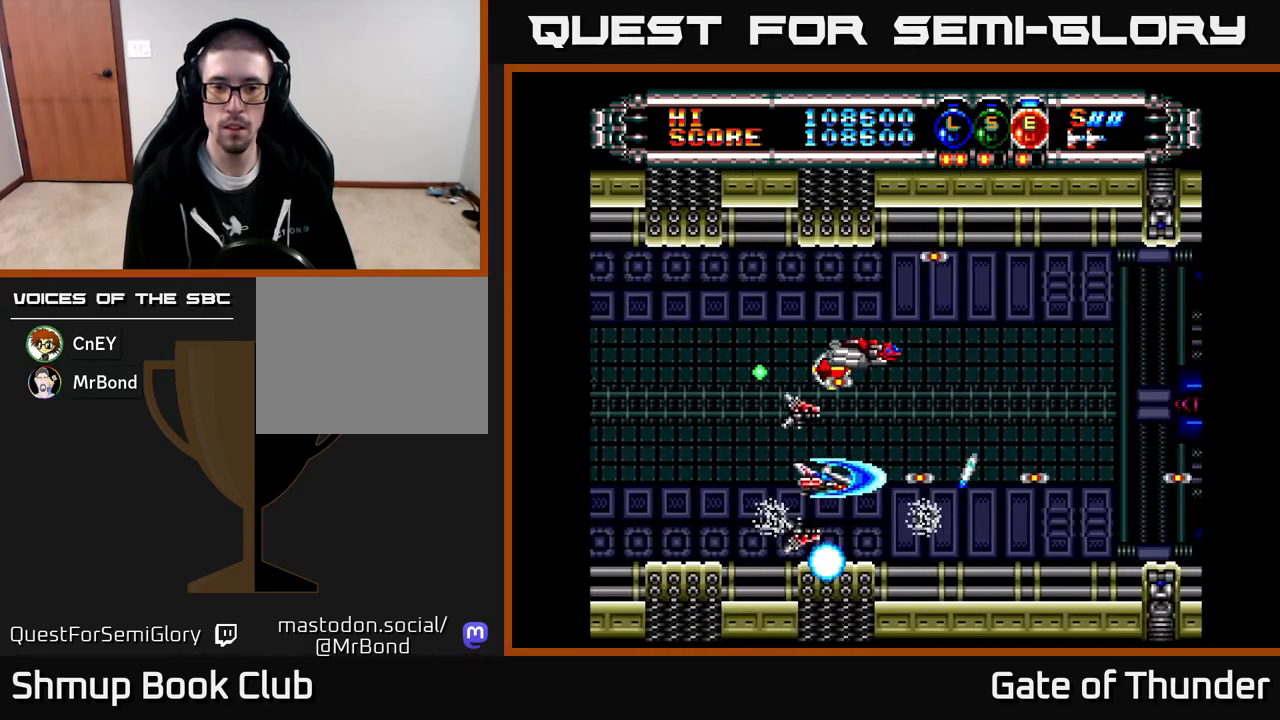
{"buttons": ["X", "DPAD_DOWN", "DPAD_RIGHT"], "left_stick": "center", "events": [[67, "DPAD_RIGHT", "down"], [200, "DPAD_RIGHT", "up"], [200, "DPAD_UP", "down"], [300, "DPAD_LEFT", "down"], [367, "DPAD_LEFT", "up"], [433, "DPAD_RIGHT", "down"], [433, "DPAD_UP", "up"], [483, "DPAD_DOWN", "down"]]}
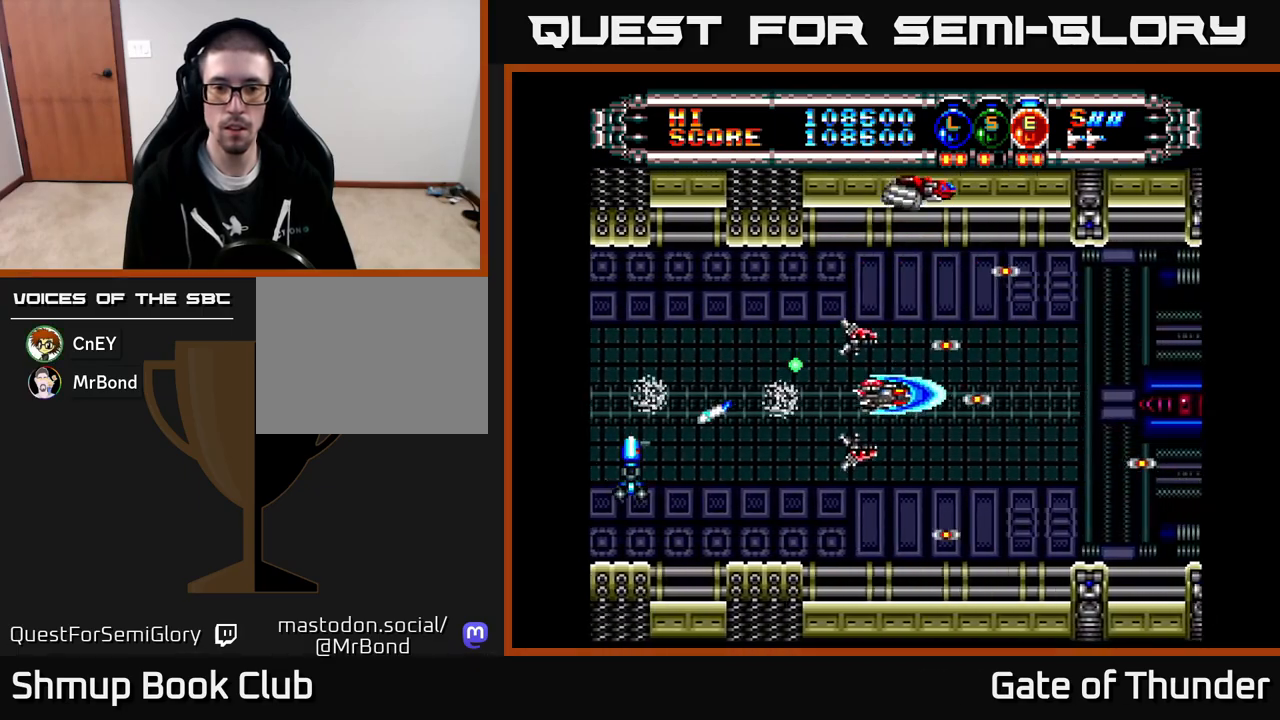
{"buttons": ["X"], "left_stick": "center", "events": [[183, "DPAD_DOWN", "up"], [183, "DPAD_RIGHT", "up"], [250, "DPAD_LEFT", "down"], [450, "DPAD_UP", "down"], [467, "DPAD_LEFT", "up"], [500, "DPAD_UP", "up"]]}
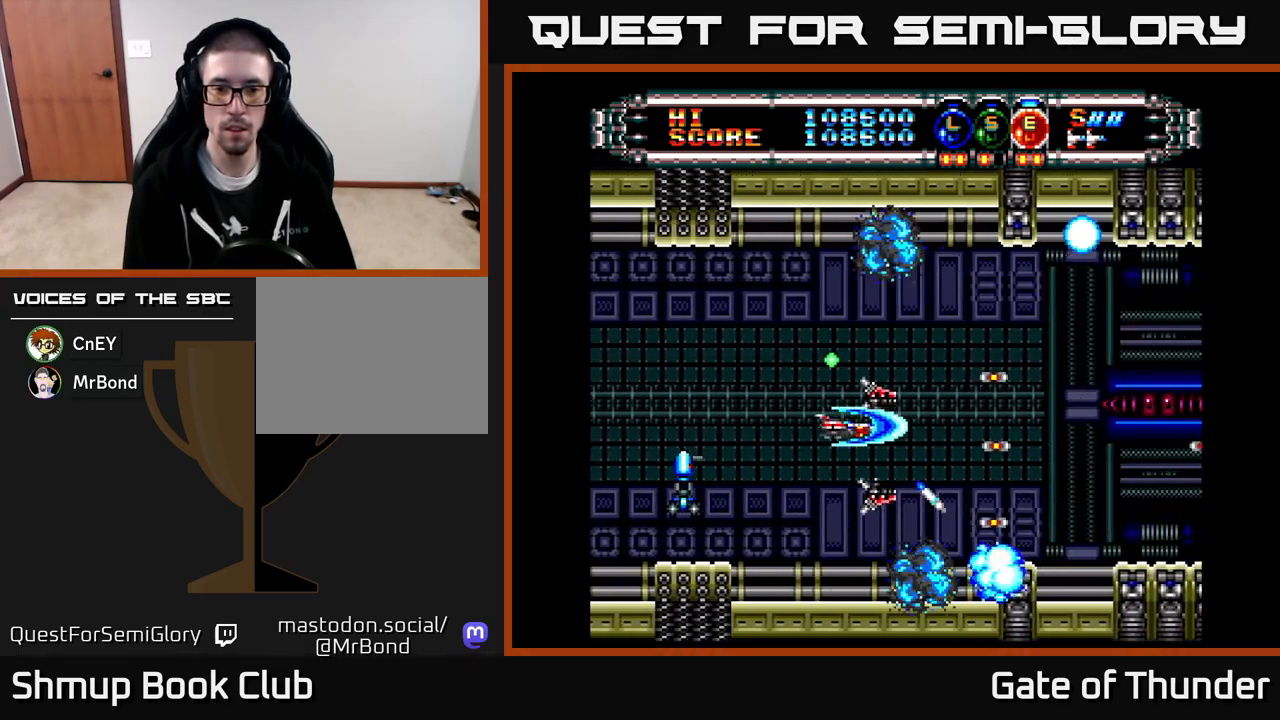
{"buttons": ["X", "DPAD_LEFT"], "left_stick": "center", "events": [[117, "DPAD_LEFT", "down"], [267, "DPAD_UP", "down"], [417, "DPAD_UP", "up"]]}
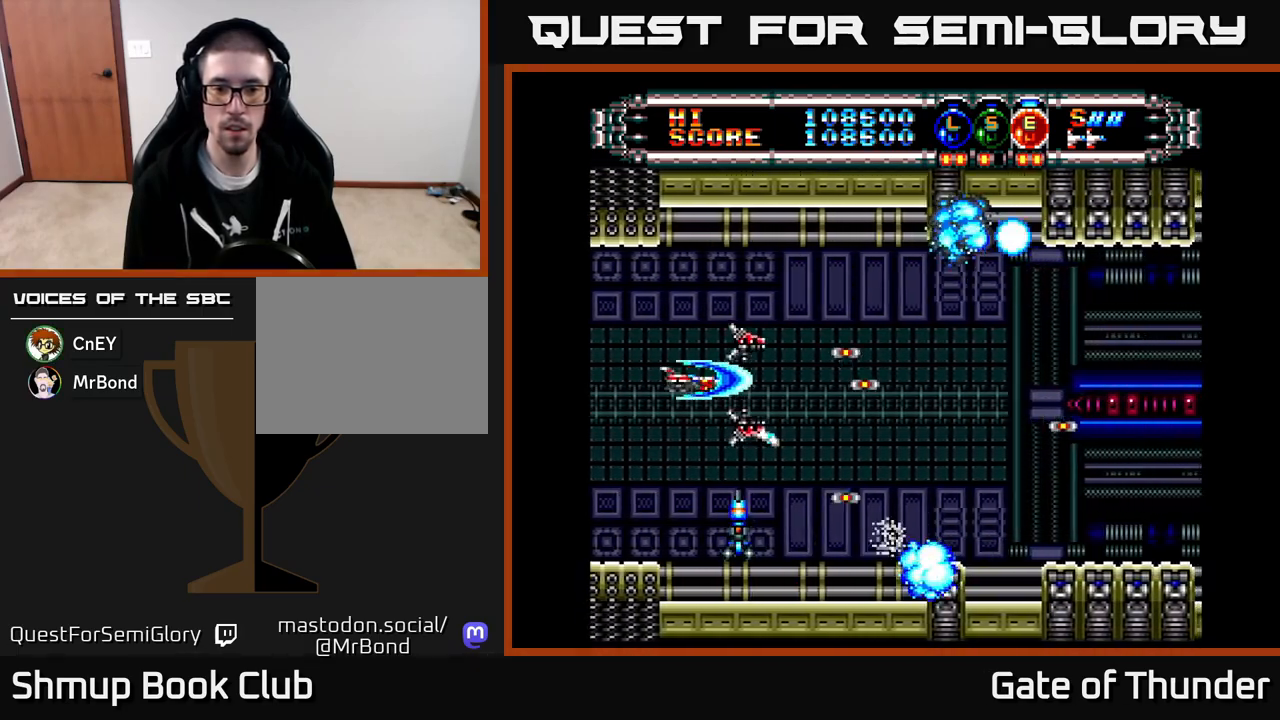
{"buttons": ["X", "DPAD_UP", "DPAD_LEFT"], "left_stick": "center", "events": [[17, "DPAD_LEFT", "up"], [367, "DPAD_LEFT", "down"], [483, "DPAD_UP", "down"]]}
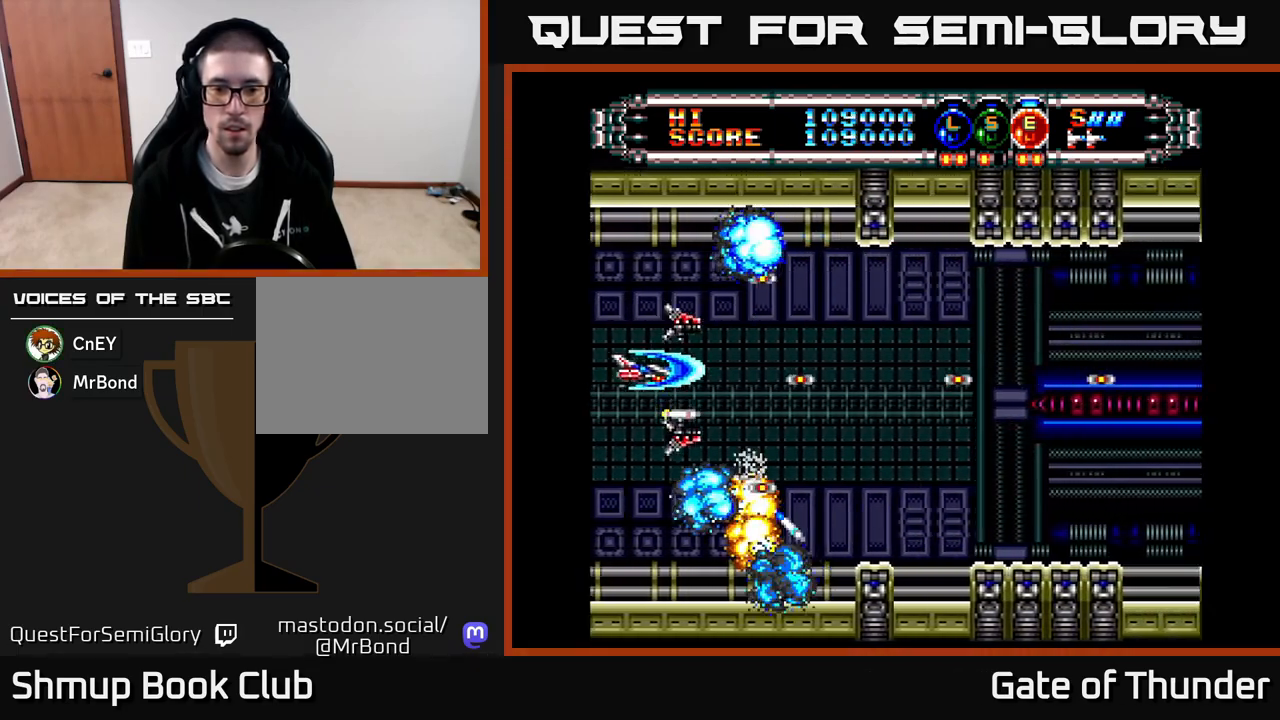
{"buttons": ["X", "DPAD_DOWN", "DPAD_RIGHT"], "left_stick": "center", "events": [[17, "DPAD_LEFT", "up"], [50, "DPAD_RIGHT", "down"], [83, "DPAD_UP", "up"], [367, "DPAD_DOWN", "down"]]}
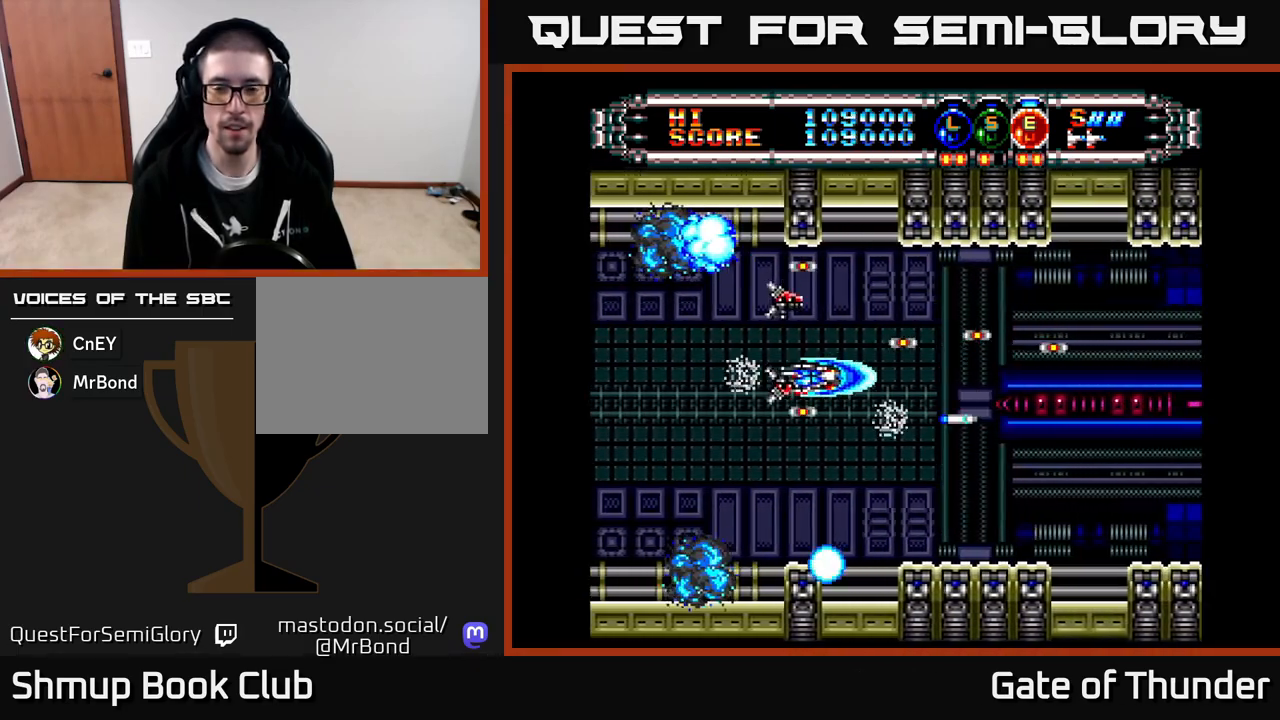
{"buttons": ["X", "DPAD_RIGHT"], "left_stick": "center", "events": [[17, "DPAD_DOWN", "up"], [167, "DPAD_DOWN", "down"], [283, "DPAD_DOWN", "up"]]}
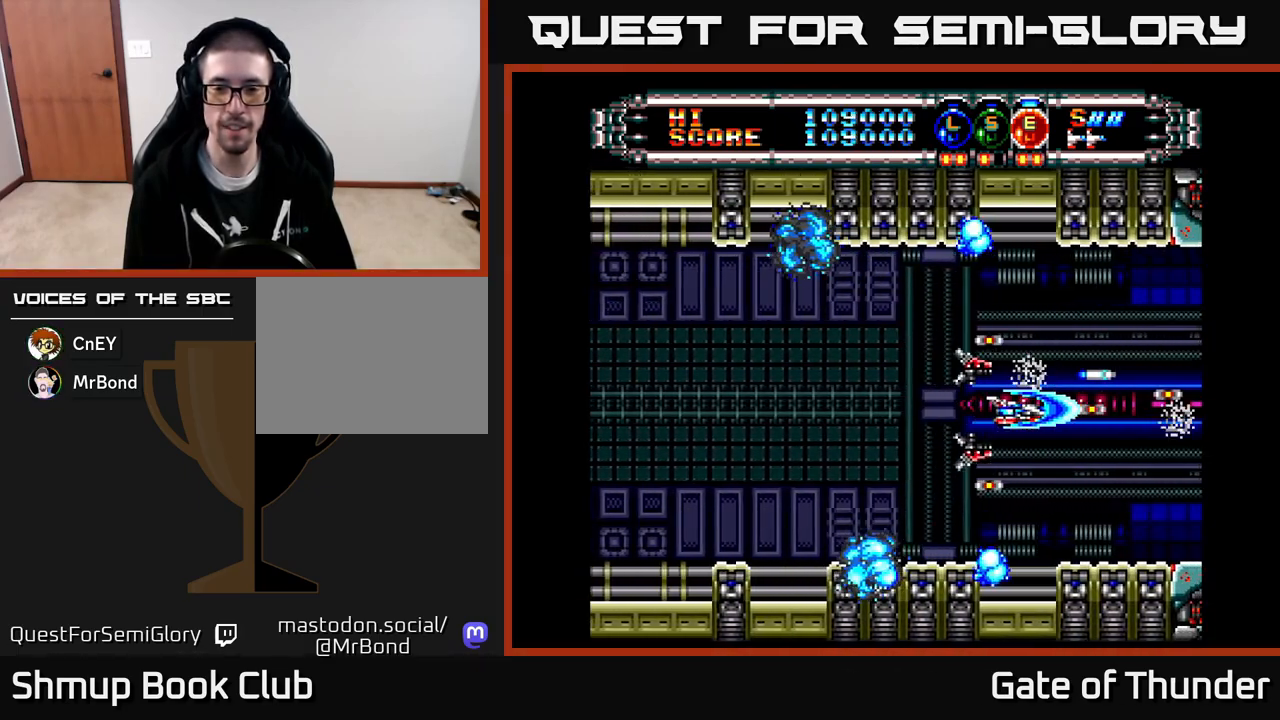
{"buttons": ["X", "DPAD_DOWN"], "left_stick": "center", "events": [[33, "DPAD_RIGHT", "up"], [33, "DPAD_UP", "down"], [117, "DPAD_RIGHT", "down"], [117, "DPAD_UP", "up"], [217, "DPAD_RIGHT", "up"], [500, "DPAD_DOWN", "down"]]}
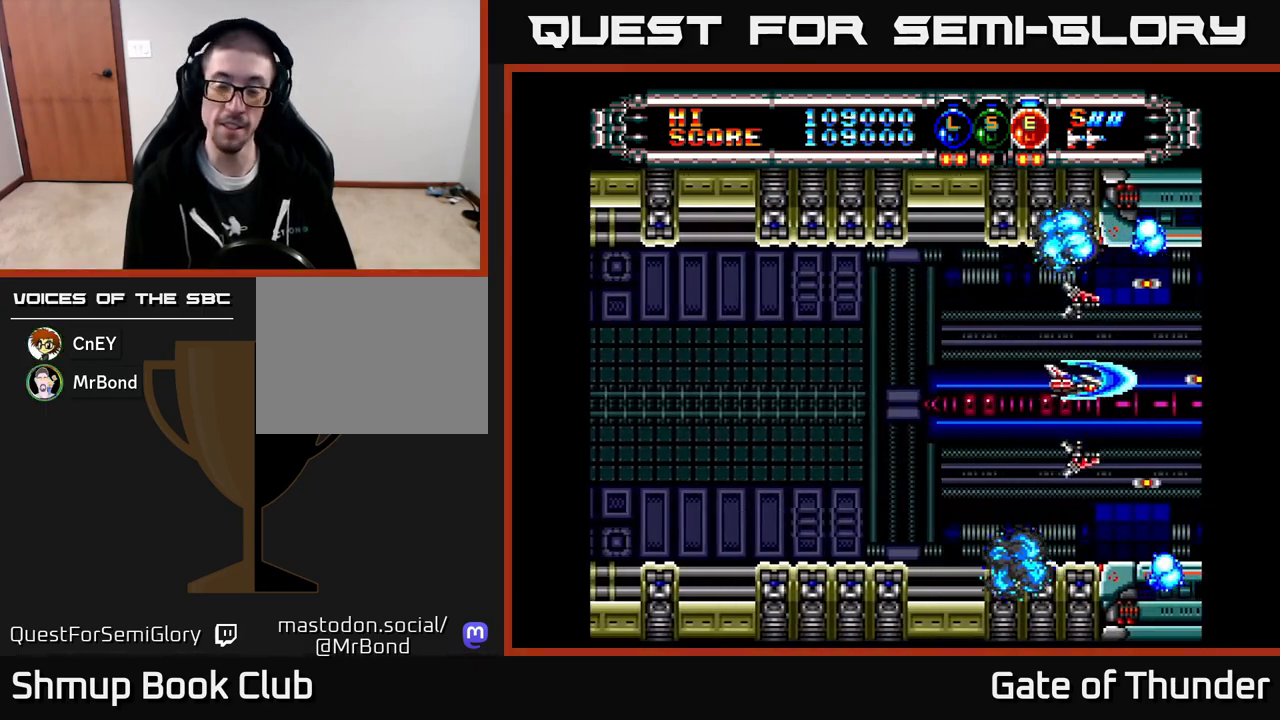
{"buttons": ["X"], "left_stick": "center", "events": [[50, "DPAD_DOWN", "up"]]}
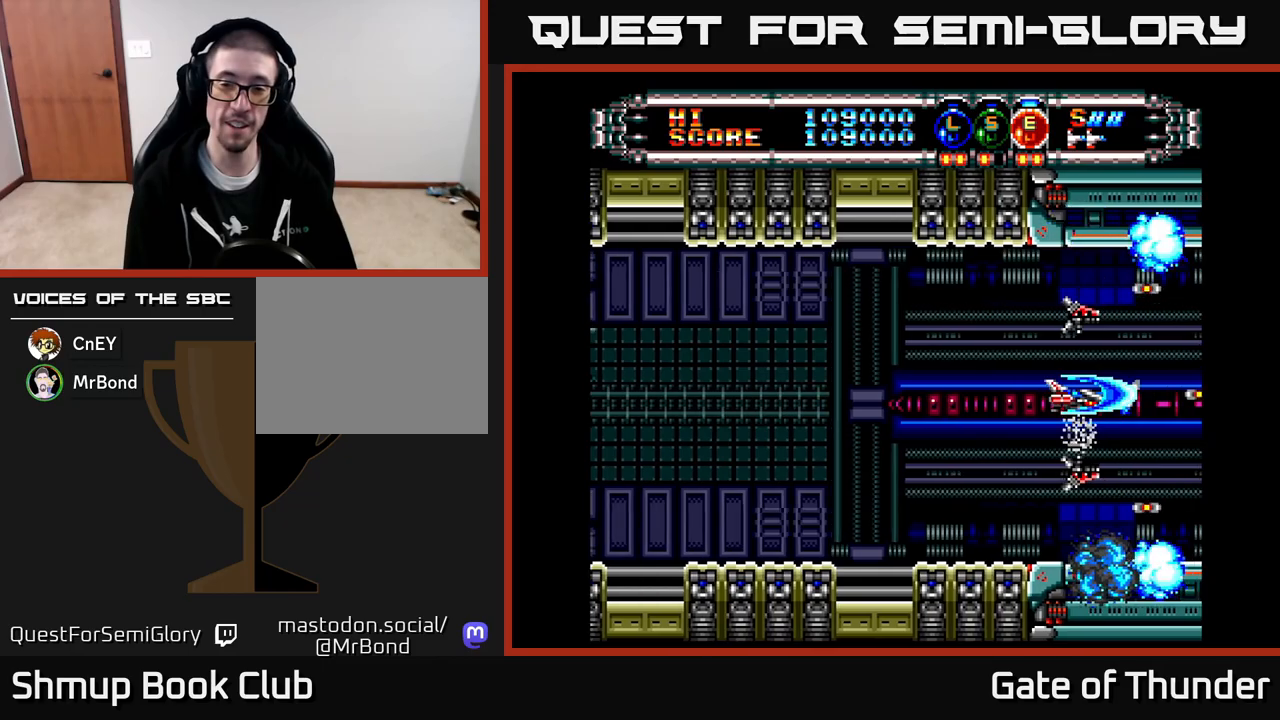
{"buttons": ["X"], "left_stick": "center", "events": [[67, "DPAD_DOWN", "down"], [100, "DPAD_DOWN", "up"]]}
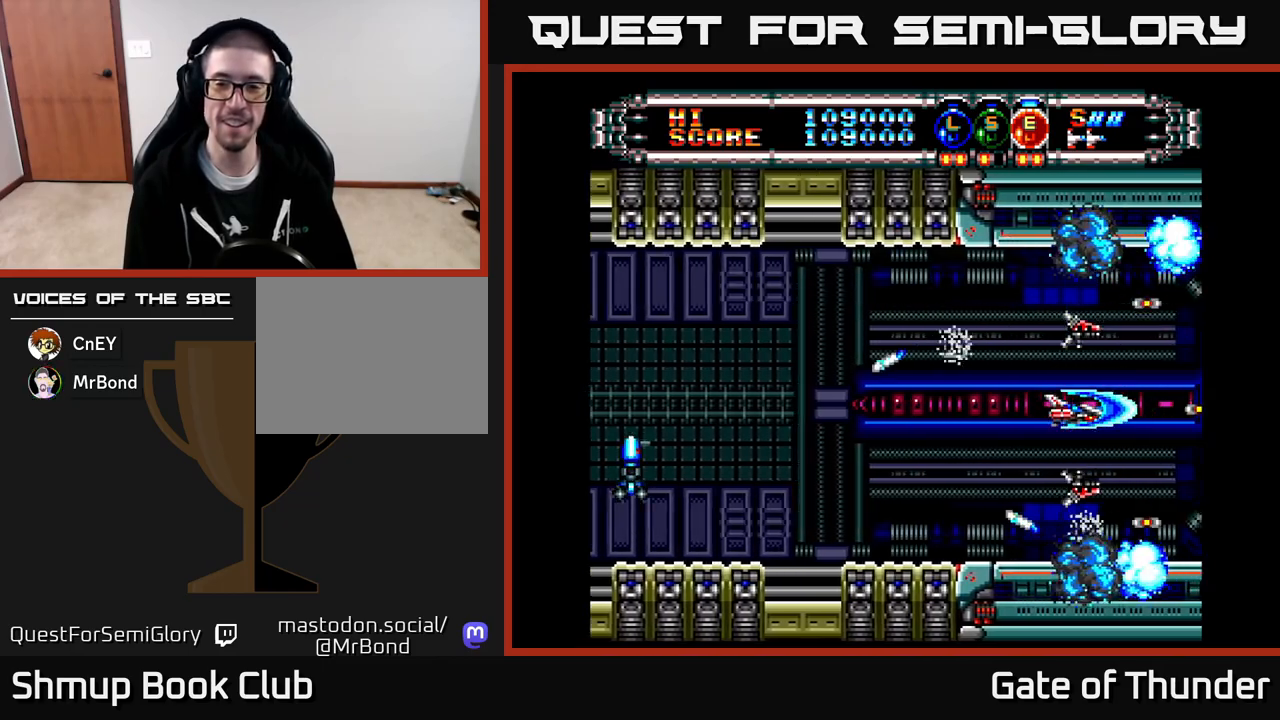
{"buttons": ["X", "DPAD_LEFT"], "left_stick": "center", "events": [[67, "DPAD_LEFT", "down"]]}
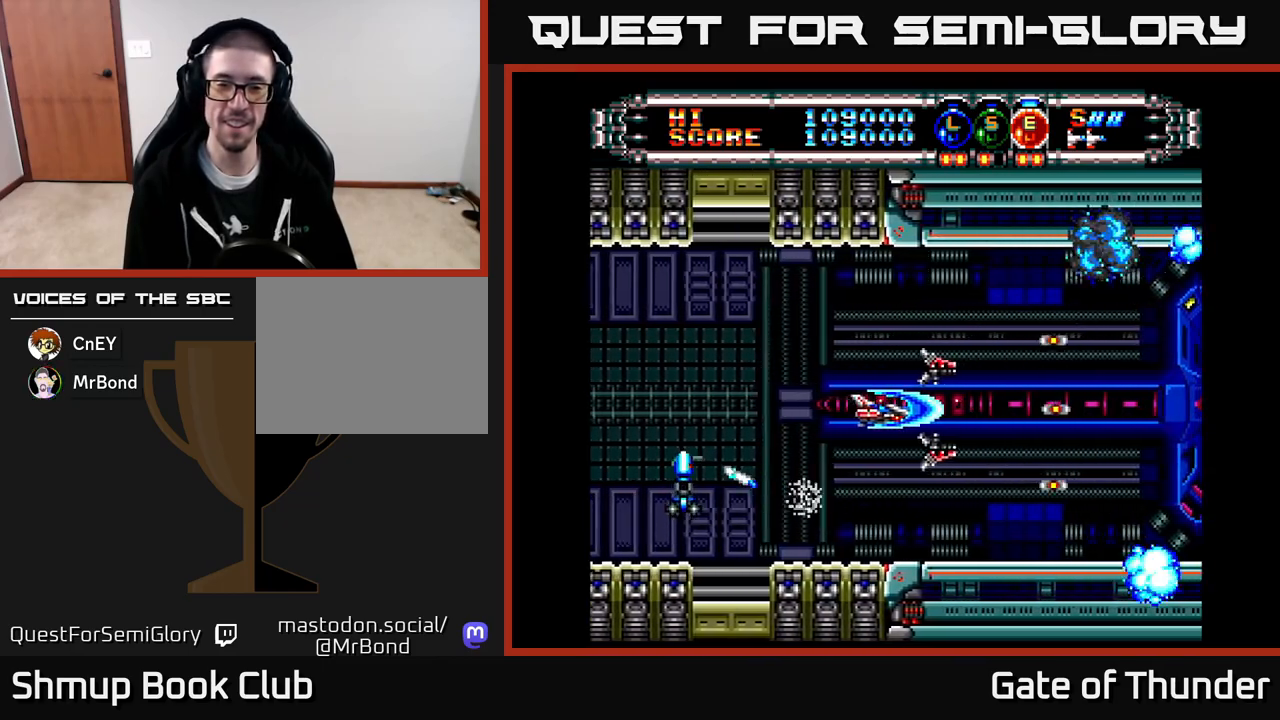
{"buttons": ["X", "DPAD_LEFT"], "left_stick": "center", "events": [[67, "DPAD_UP", "down"], [200, "DPAD_UP", "up"]]}
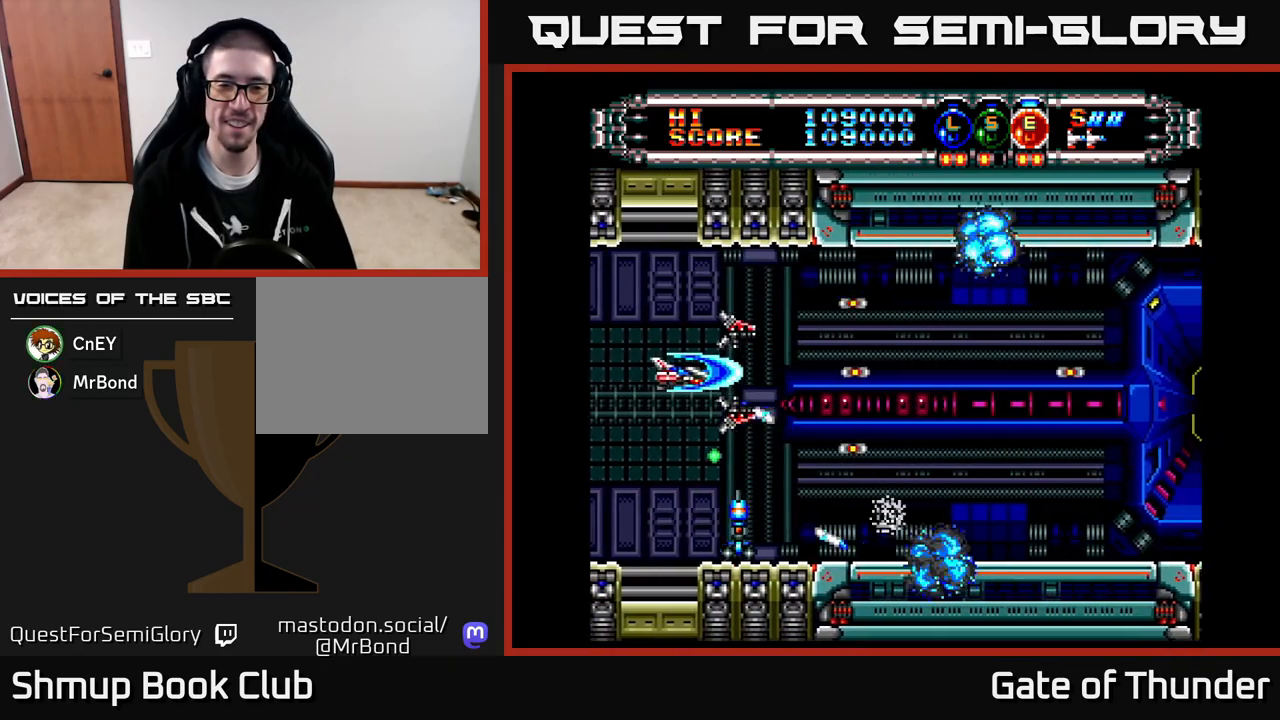
{"buttons": ["X", "DPAD_UP"], "left_stick": "center", "events": [[117, "DPAD_LEFT", "up"], [267, "DPAD_DOWN", "down"], [400, "DPAD_DOWN", "up"], [483, "DPAD_UP", "down"]]}
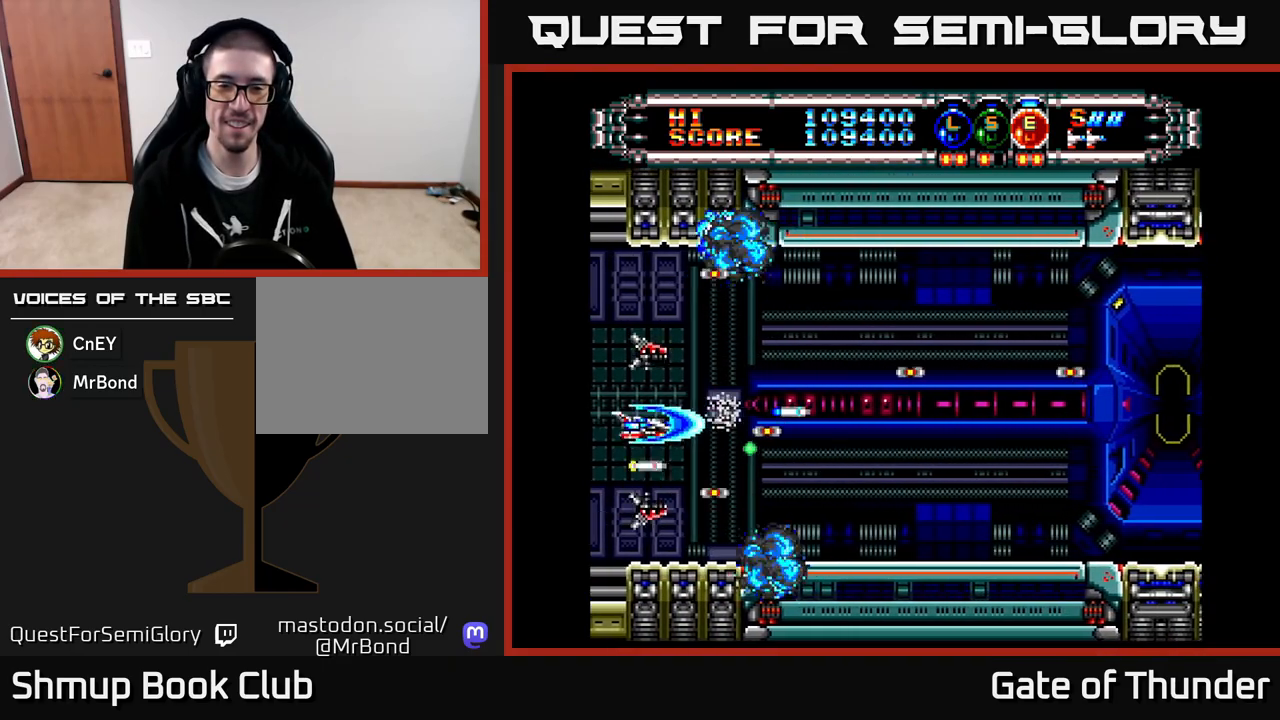
{"buttons": ["X", "DPAD_RIGHT"], "left_stick": "center", "events": [[83, "DPAD_RIGHT", "down"], [100, "DPAD_UP", "up"]]}